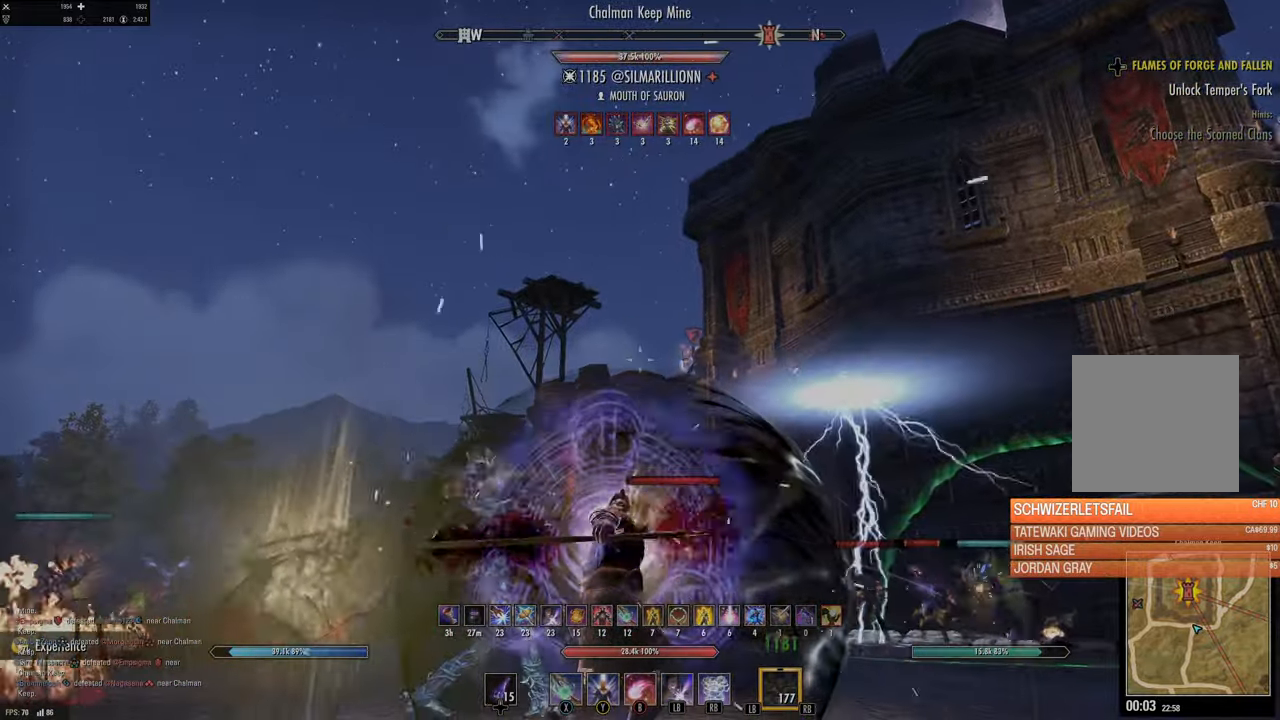
Gameplay with a controller (Xbox layout); each line is a JSON object with the inputs held at the frame after it (dt_ms = milliseconds from this image to that frame). "events" lists button and stick changes between this image and that frame as [ms after this image, input, new state], when the widget could be followed in between.
{"dt_ms": 500, "buttons": [], "left_stick": "down-left", "right_stick": "center", "events": [[200, "right_stick", "down-right"], [367, "right_stick", "center"], [483, "L2", "up"], [483, "R2", "up"]]}
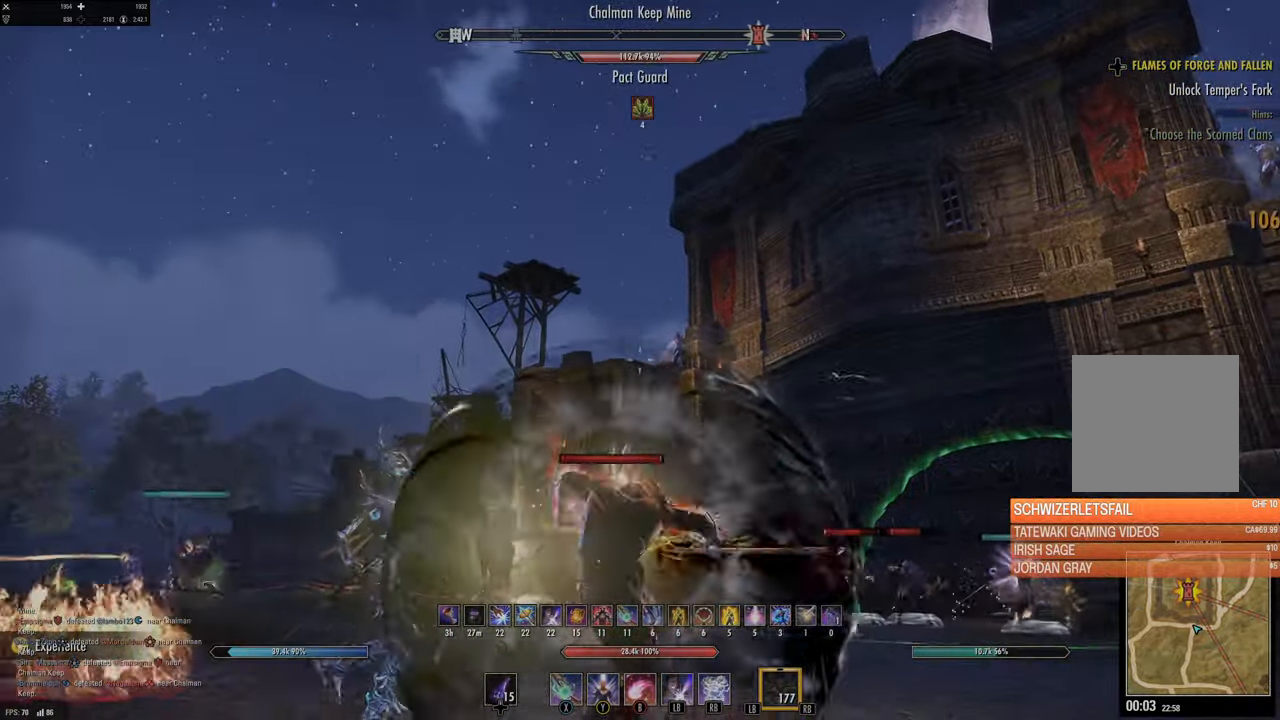
{"dt_ms": 500, "buttons": [], "left_stick": "down-left", "right_stick": "center", "events": [[200, "right_stick", "down-right"], [317, "right_stick", "down"], [350, "L1", "down"], [417, "right_stick", "center"], [433, "L1", "up"]]}
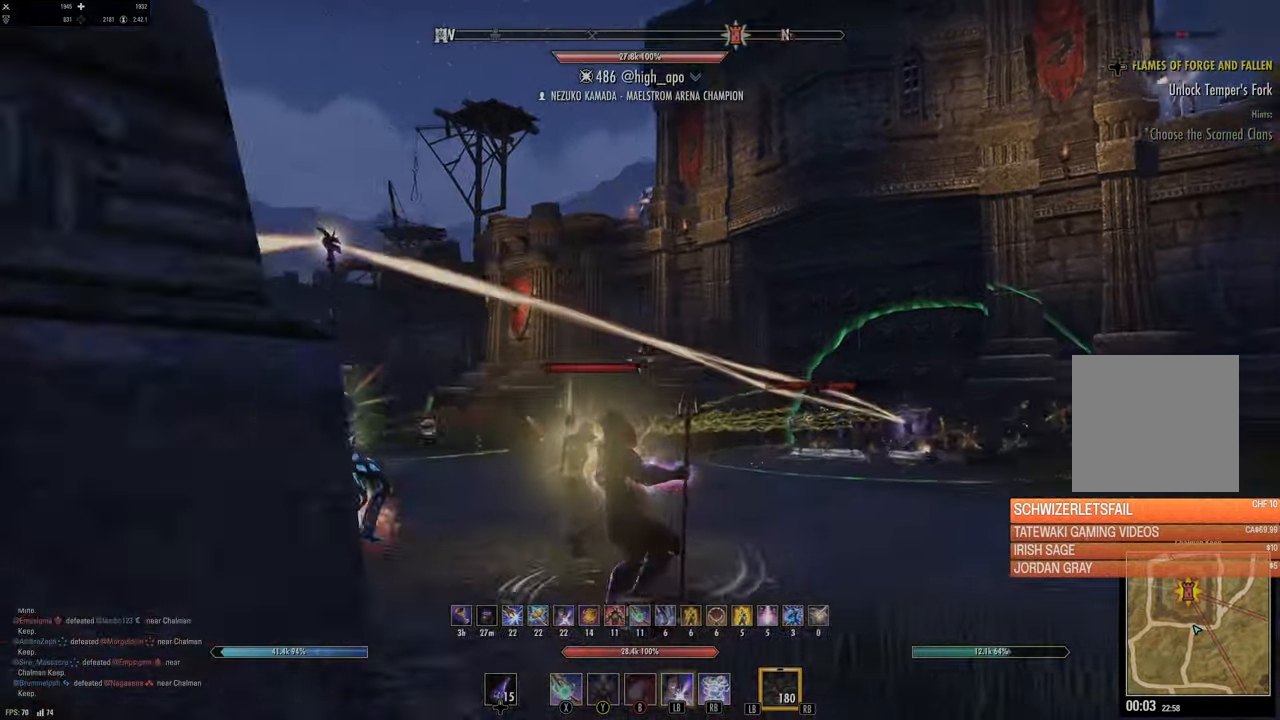
{"dt_ms": 500, "buttons": [], "left_stick": "left", "right_stick": "center", "events": [[83, "left_stick", "left"]]}
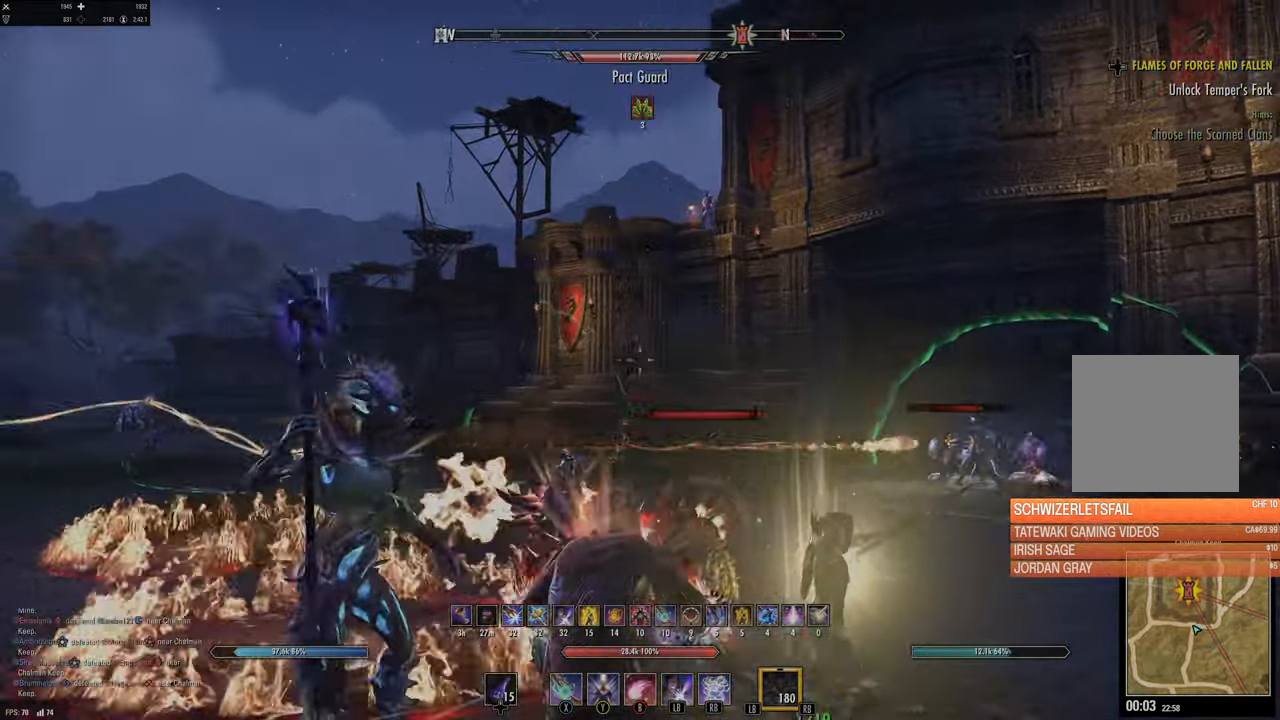
{"dt_ms": 500, "buttons": [], "left_stick": "down-right", "right_stick": "up-left", "events": [[150, "left_stick", "right"], [367, "right_stick", "up-left"], [483, "left_stick", "down-right"]]}
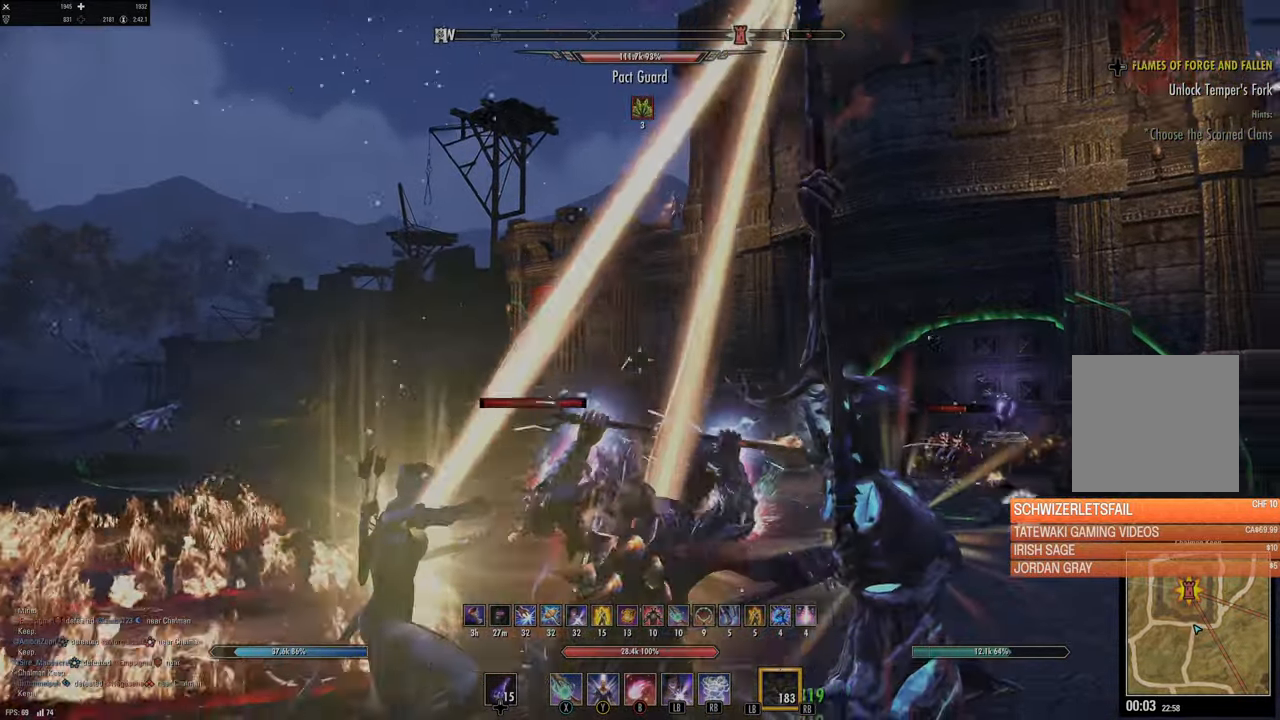
{"dt_ms": 500, "buttons": [], "left_stick": "center", "right_stick": "center", "events": [[117, "right_stick", "right"], [167, "left_stick", "right"], [300, "left_stick", "center"], [350, "right_stick", "center"], [367, "DPAD_LEFT", "down"], [450, "DPAD_LEFT", "up"]]}
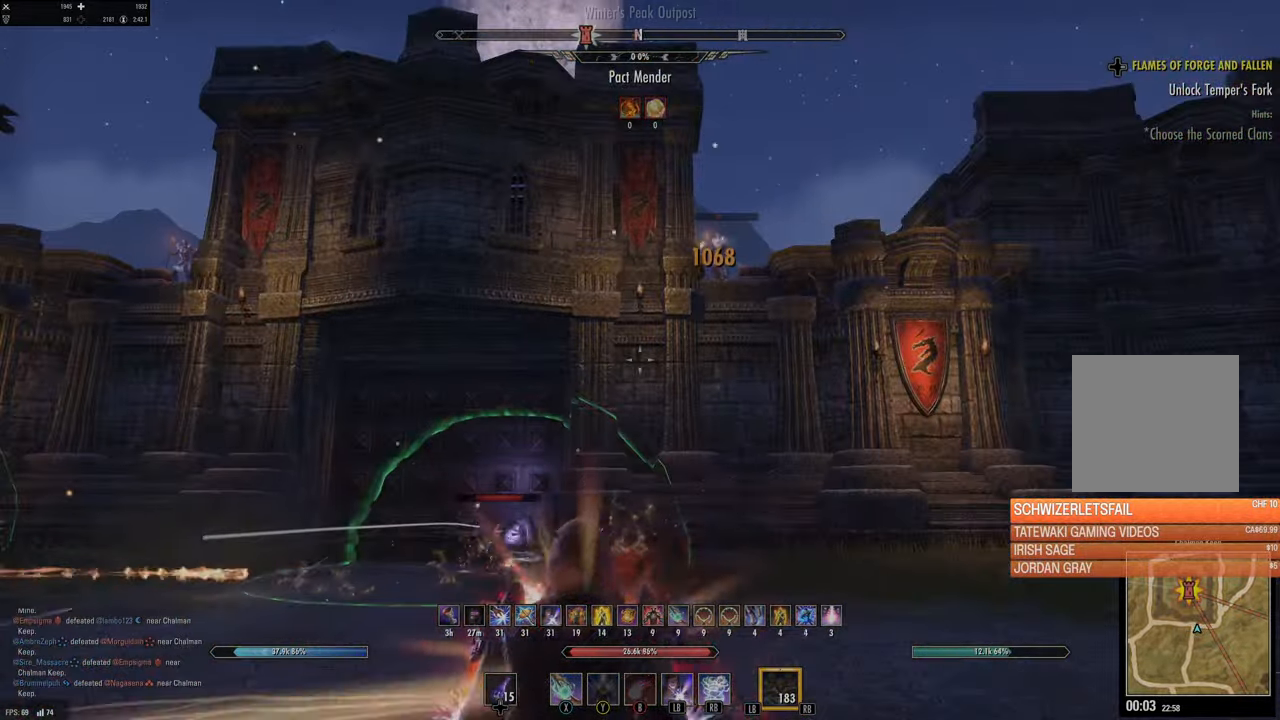
{"dt_ms": 500, "buttons": ["X"], "left_stick": "up-right", "right_stick": "center", "events": [[83, "right_stick", "up"], [100, "left_stick", "up"], [150, "left_stick", "up-right"], [183, "right_stick", "center"], [333, "R2", "down"], [450, "R2", "up"], [500, "X", "down"]]}
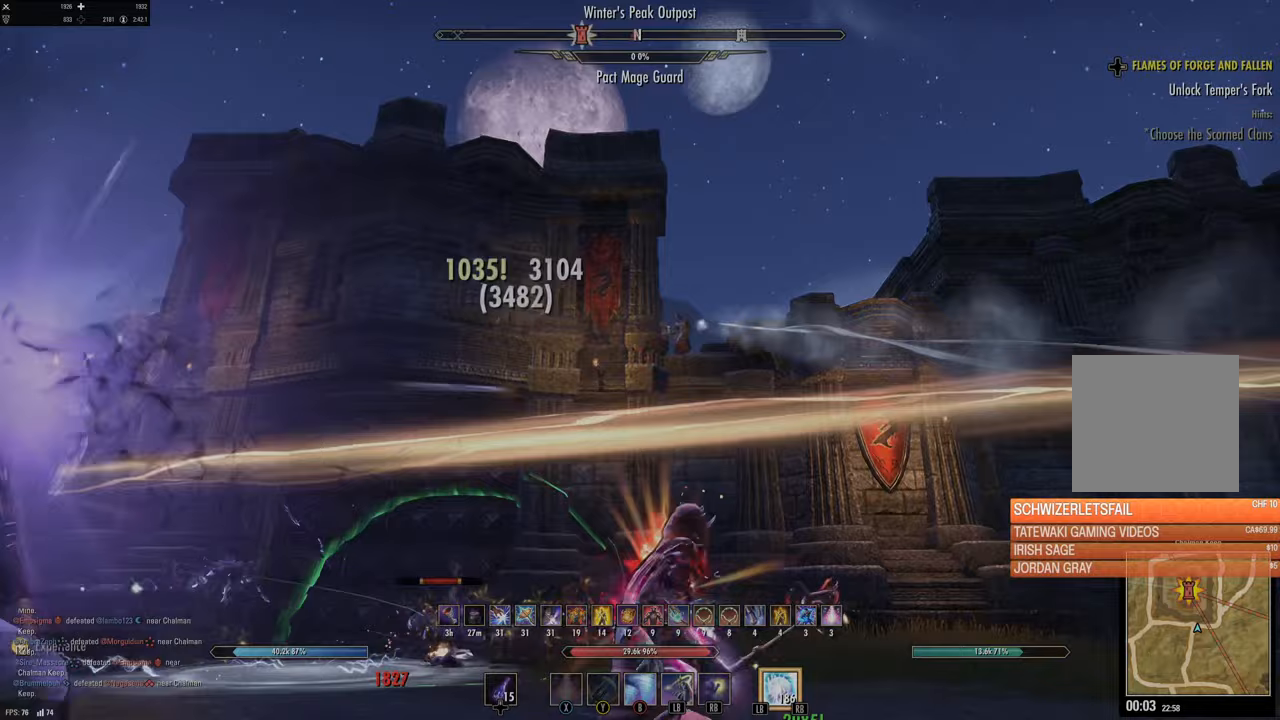
{"dt_ms": 500, "buttons": [], "left_stick": "up", "right_stick": "center", "events": [[117, "X", "up"], [217, "X", "down"], [250, "left_stick", "left"], [267, "X", "up"], [500, "left_stick", "up"]]}
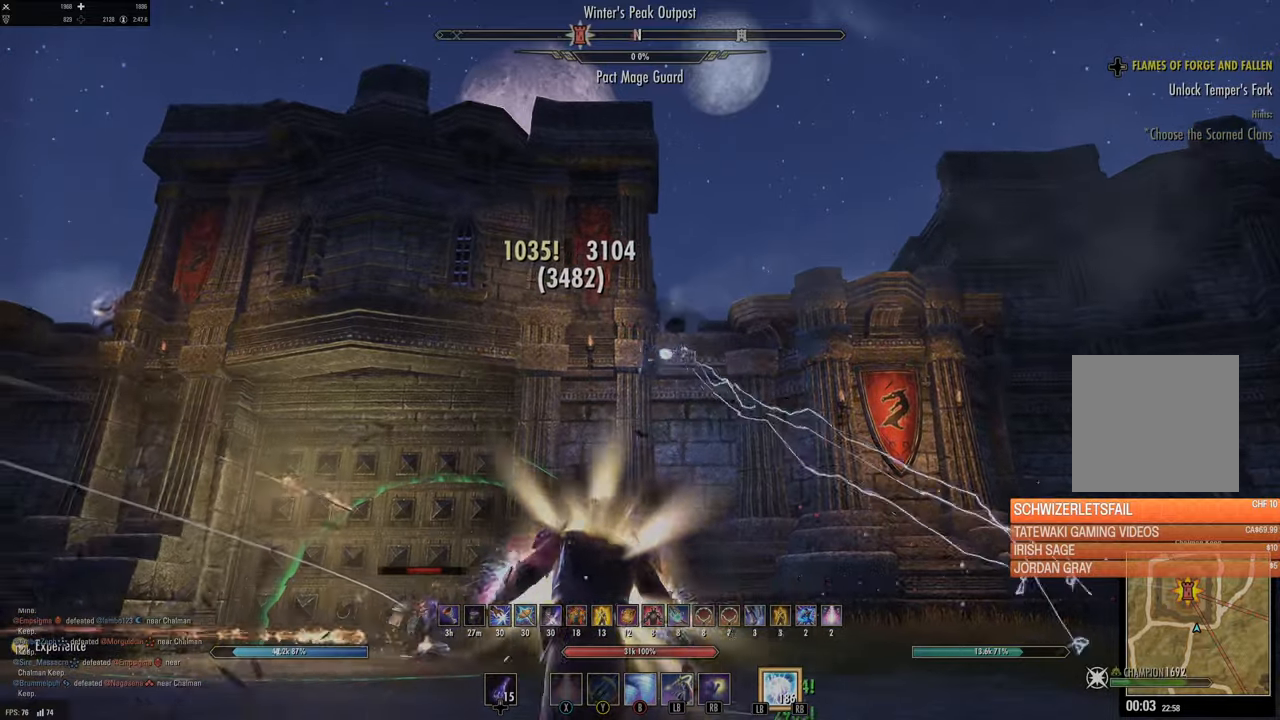
{"dt_ms": 500, "buttons": [], "left_stick": "down-right", "right_stick": "center", "events": [[117, "left_stick", "down-right"], [167, "right_stick", "up-left"], [283, "right_stick", "center"]]}
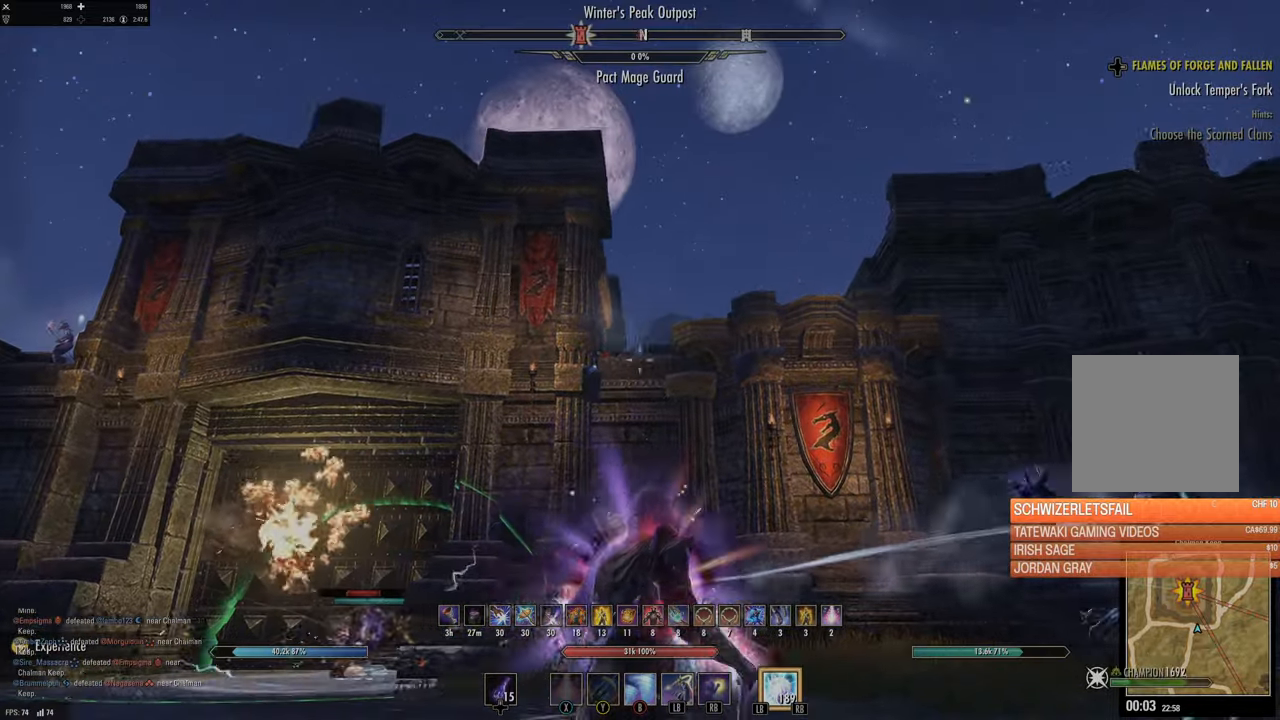
{"dt_ms": 500, "buttons": [], "left_stick": "up", "right_stick": "center", "events": [[67, "right_stick", "up-left"], [183, "right_stick", "center"], [333, "R2", "down"], [450, "R2", "up"], [450, "left_stick", "up"]]}
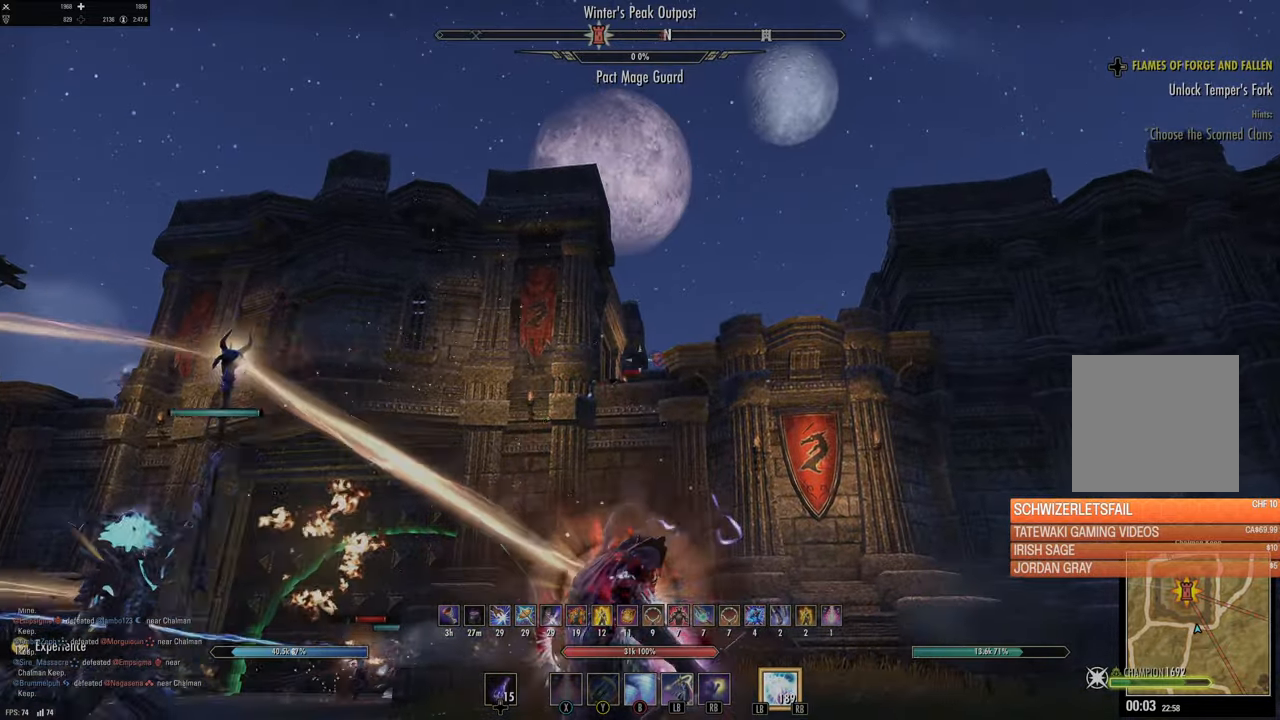
{"dt_ms": 500, "buttons": [], "left_stick": "center", "right_stick": "center", "events": [[17, "Y", "down"], [50, "Y", "up"], [50, "left_stick", "down"], [283, "left_stick", "down-right"], [500, "left_stick", "center"]]}
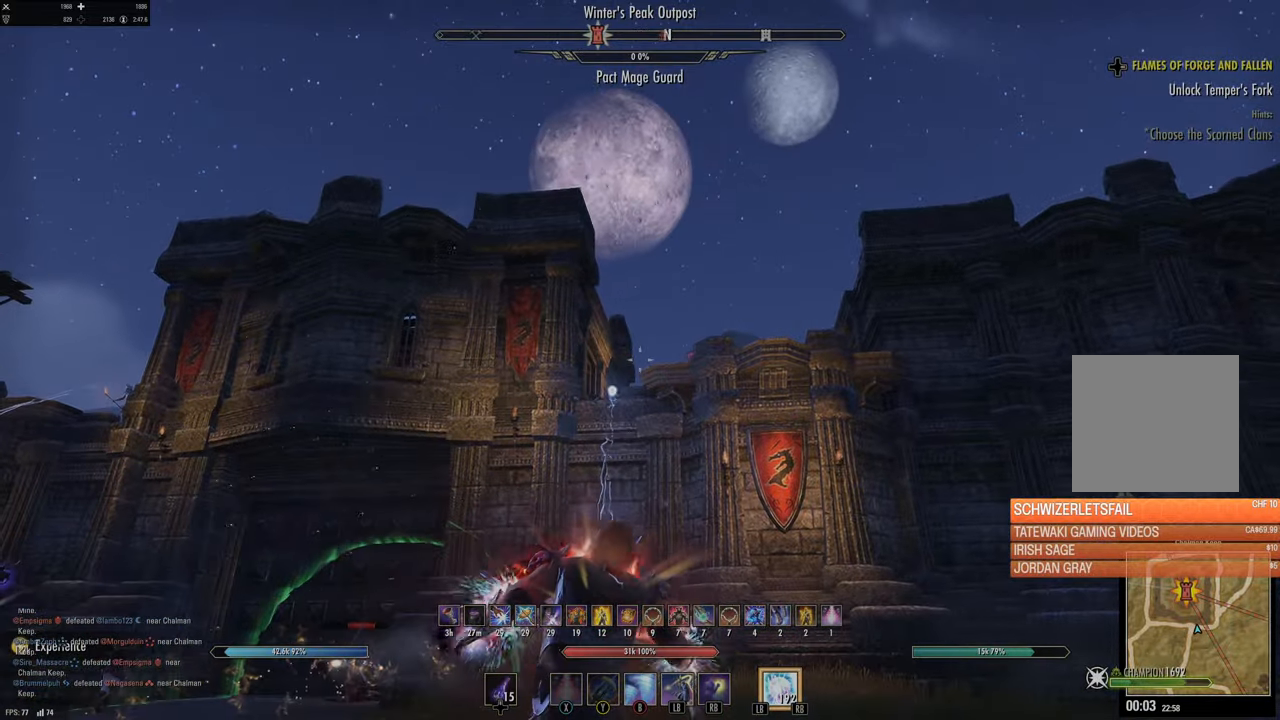
{"dt_ms": 500, "buttons": [], "left_stick": "down", "right_stick": "center", "events": [[133, "right_stick", "right"], [183, "DPAD_LEFT", "down"], [267, "DPAD_LEFT", "up"], [267, "right_stick", "center"], [450, "left_stick", "down"]]}
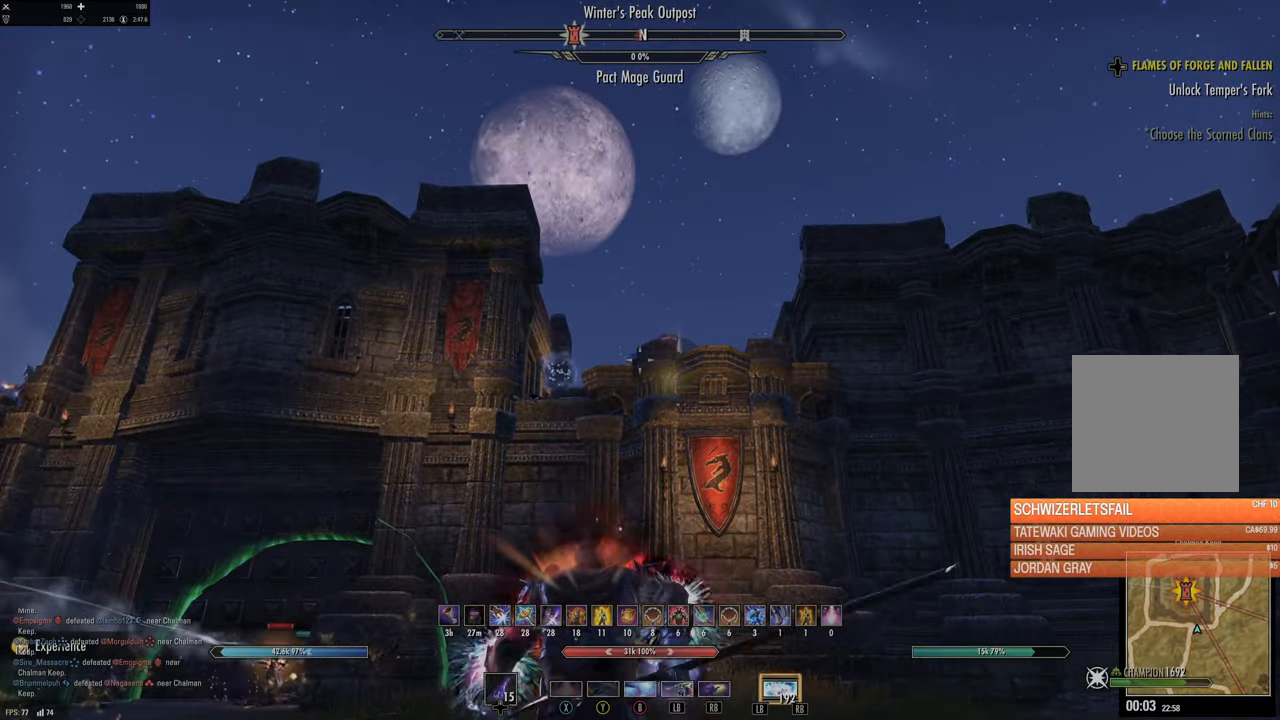
{"dt_ms": 500, "buttons": [], "left_stick": "down", "right_stick": "center", "events": [[117, "left_stick", "down-right"], [333, "left_stick", "down"]]}
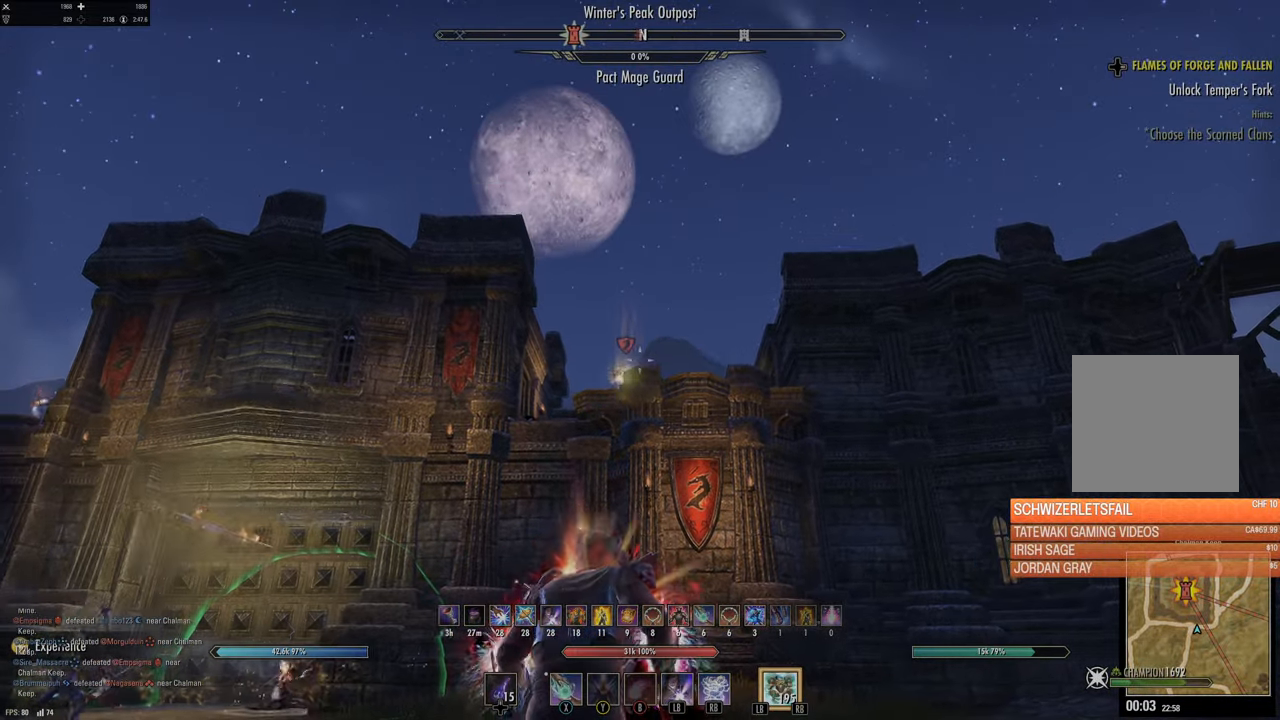
{"dt_ms": 500, "buttons": ["DPAD_LEFT"], "left_stick": "center", "right_stick": "center", "events": [[17, "Y", "down"], [33, "left_stick", "down-left"], [100, "Y", "up"], [167, "left_stick", "left"], [200, "Y", "down"], [250, "Y", "up"], [367, "Y", "down"], [367, "left_stick", "center"], [433, "Y", "up"], [450, "DPAD_LEFT", "down"]]}
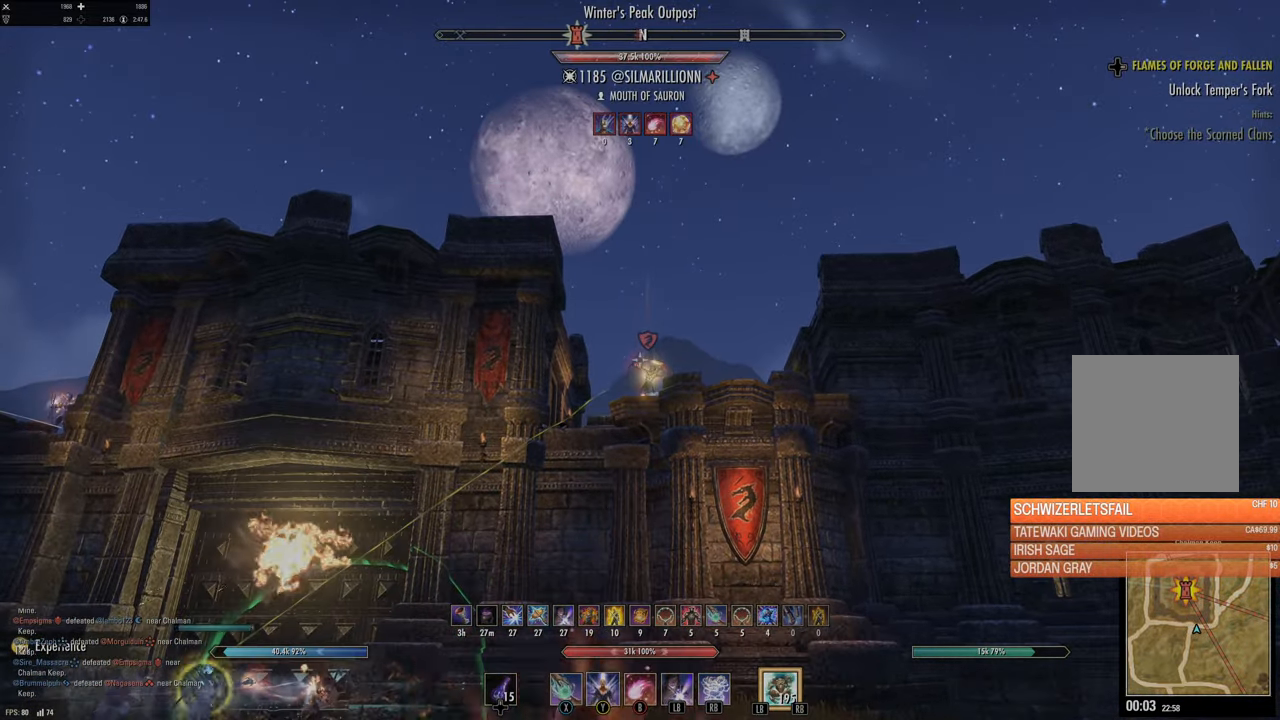
{"dt_ms": 500, "buttons": [], "left_stick": "up", "right_stick": "center", "events": [[17, "DPAD_LEFT", "up"], [333, "left_stick", "up"]]}
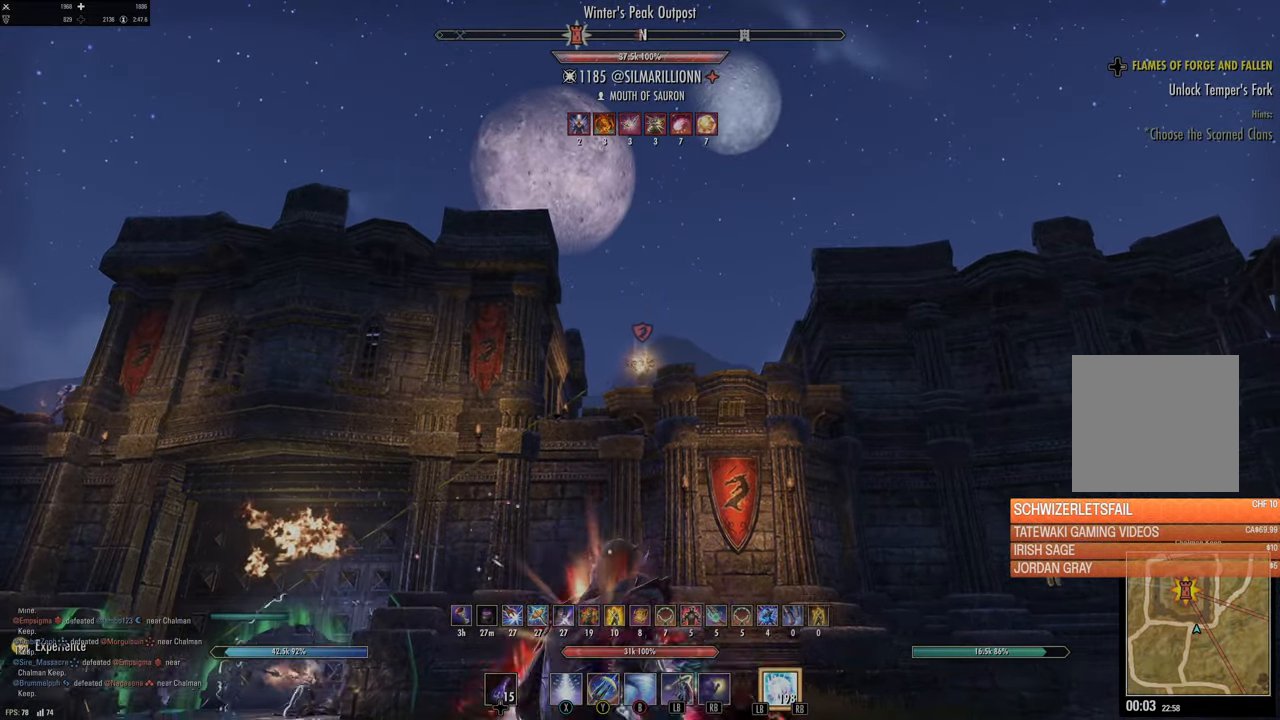
{"dt_ms": 500, "buttons": [], "left_stick": "down-right", "right_stick": "center", "events": [[17, "left_stick", "center"], [100, "DPAD_LEFT", "down"], [150, "DPAD_LEFT", "up"], [350, "left_stick", "up-left"], [383, "B", "down"], [450, "B", "up"], [500, "left_stick", "down-right"]]}
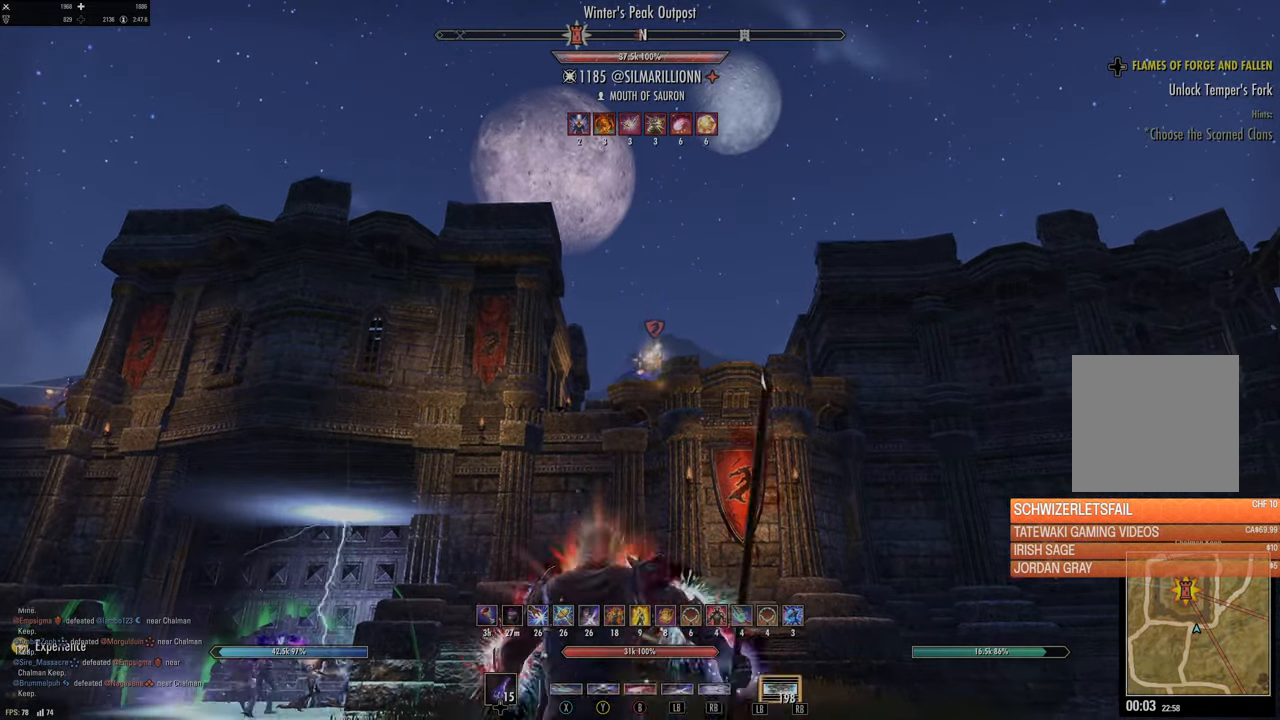
{"dt_ms": 500, "buttons": [], "left_stick": "center", "right_stick": "center", "events": [[33, "B", "down"], [33, "left_stick", "down"], [117, "B", "up"], [150, "left_stick", "center"], [217, "DPAD_LEFT", "down"], [300, "DPAD_LEFT", "up"]]}
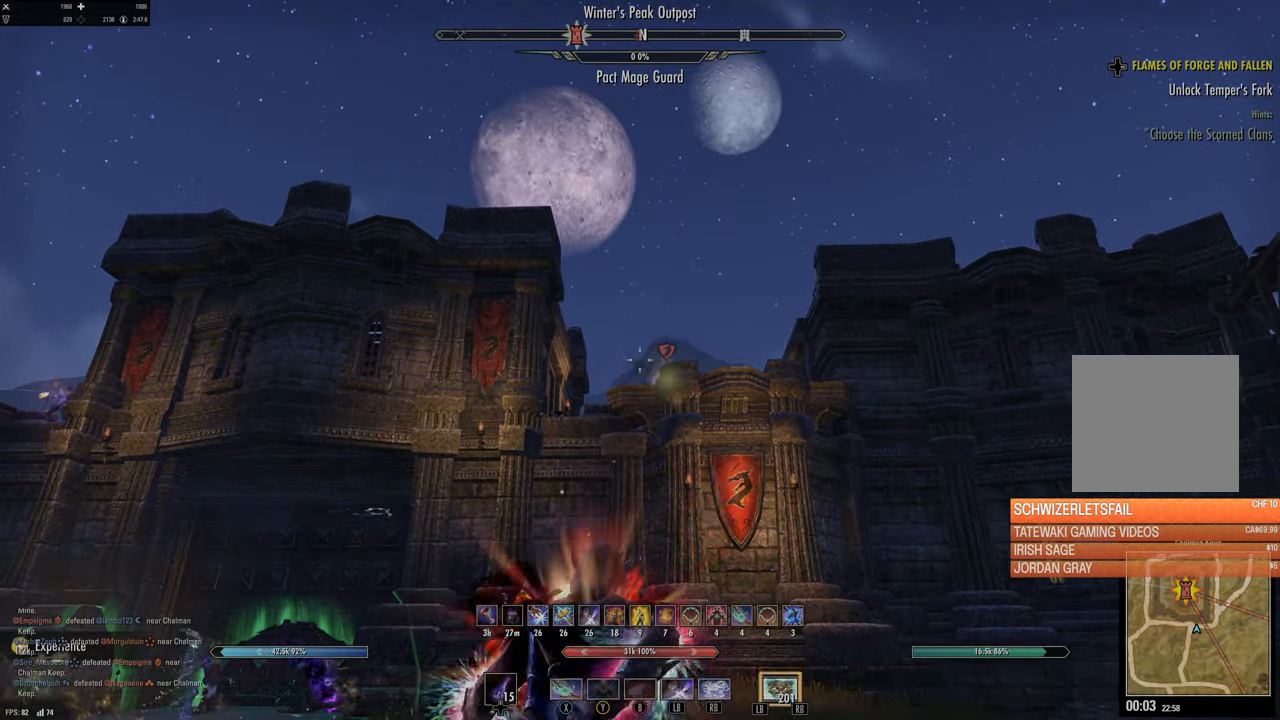
{"dt_ms": 500, "buttons": [], "left_stick": "left", "right_stick": "center", "events": [[433, "left_stick", "left"]]}
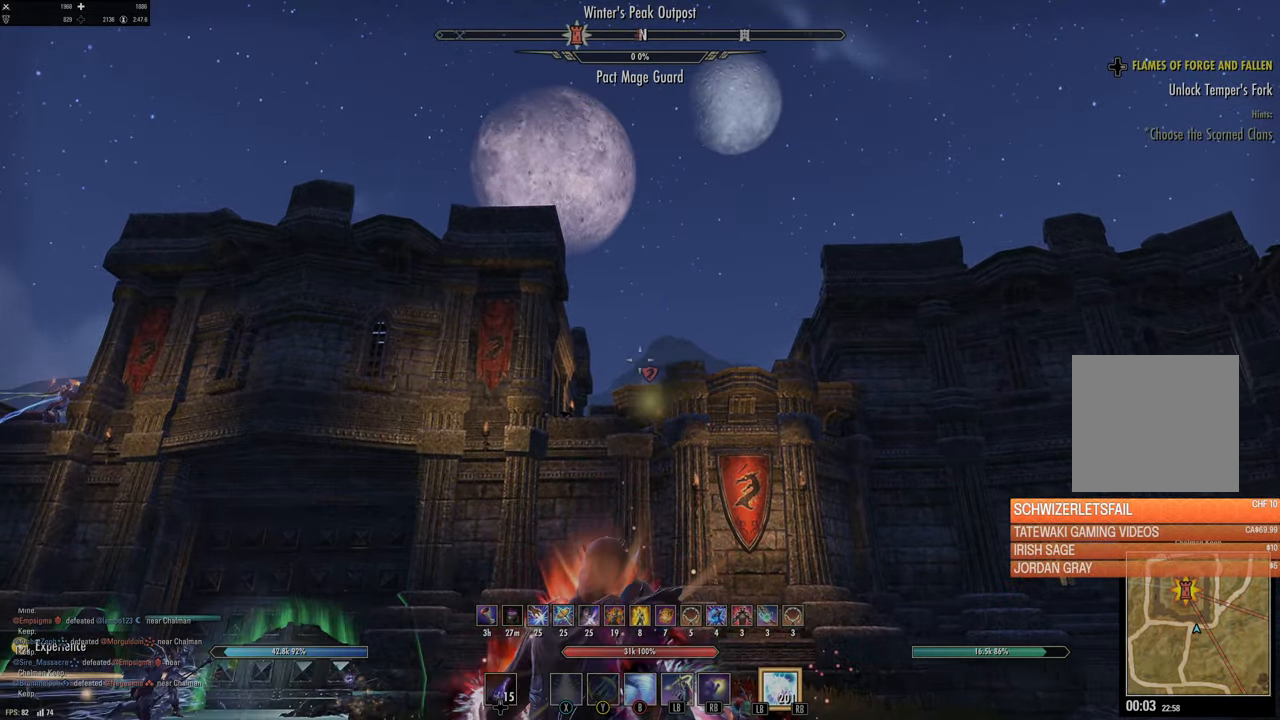
{"dt_ms": 500, "buttons": [], "left_stick": "up-left", "right_stick": "center", "events": [[33, "left_stick", "up-left"], [367, "right_stick", "down"], [500, "right_stick", "center"]]}
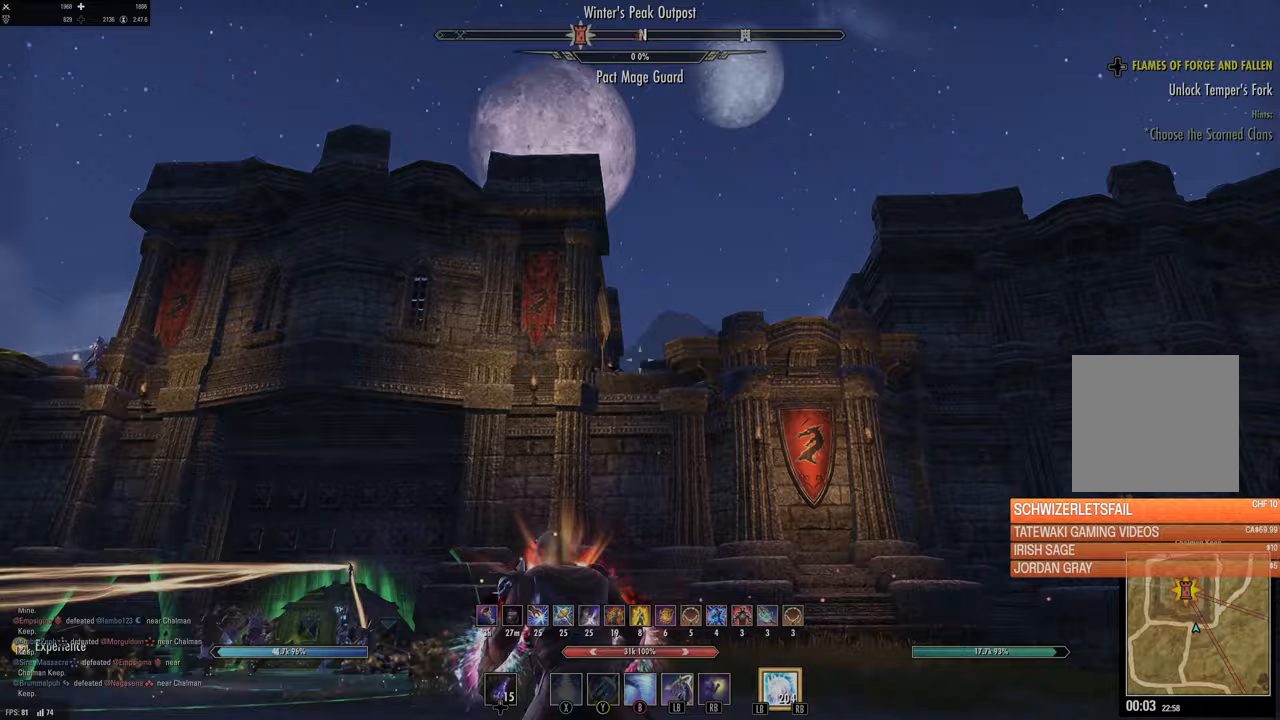
{"dt_ms": 500, "buttons": [], "left_stick": "up-left", "right_stick": "left", "events": [[133, "right_stick", "down"], [250, "right_stick", "down-left"], [283, "L1", "down"], [383, "L1", "up"], [417, "right_stick", "left"]]}
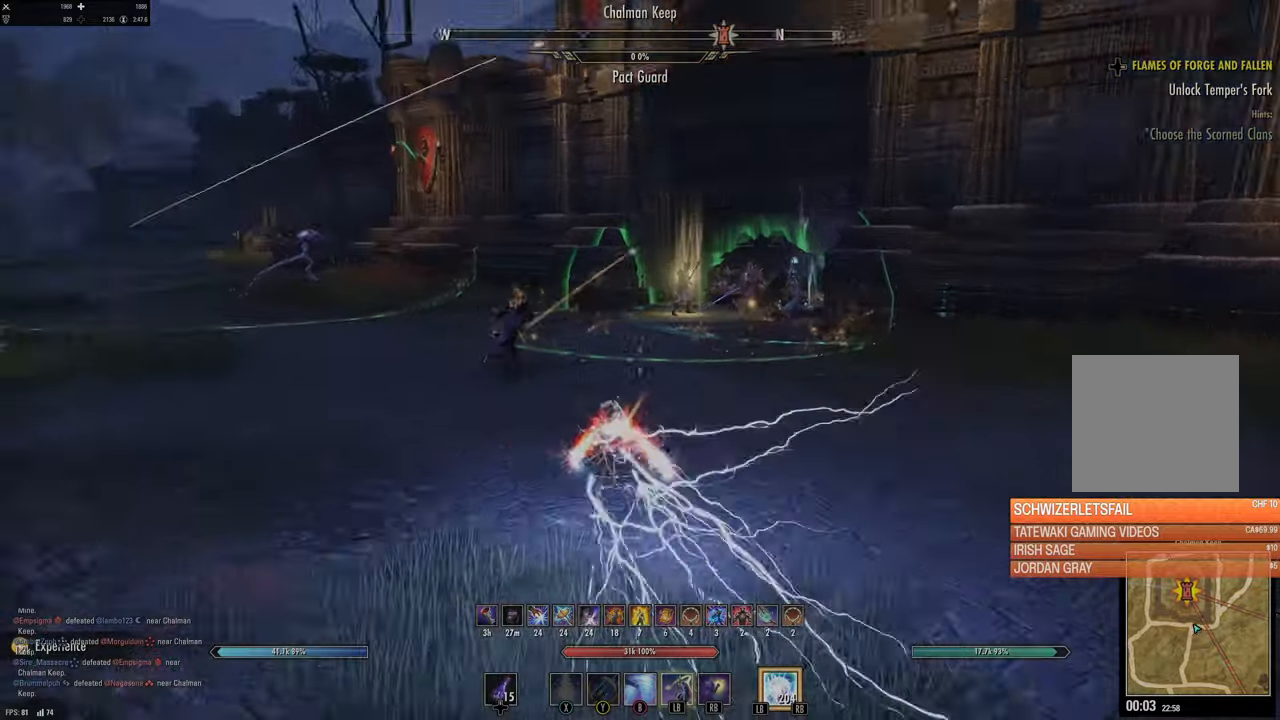
{"dt_ms": 500, "buttons": ["L2"], "left_stick": "left", "right_stick": "left"}
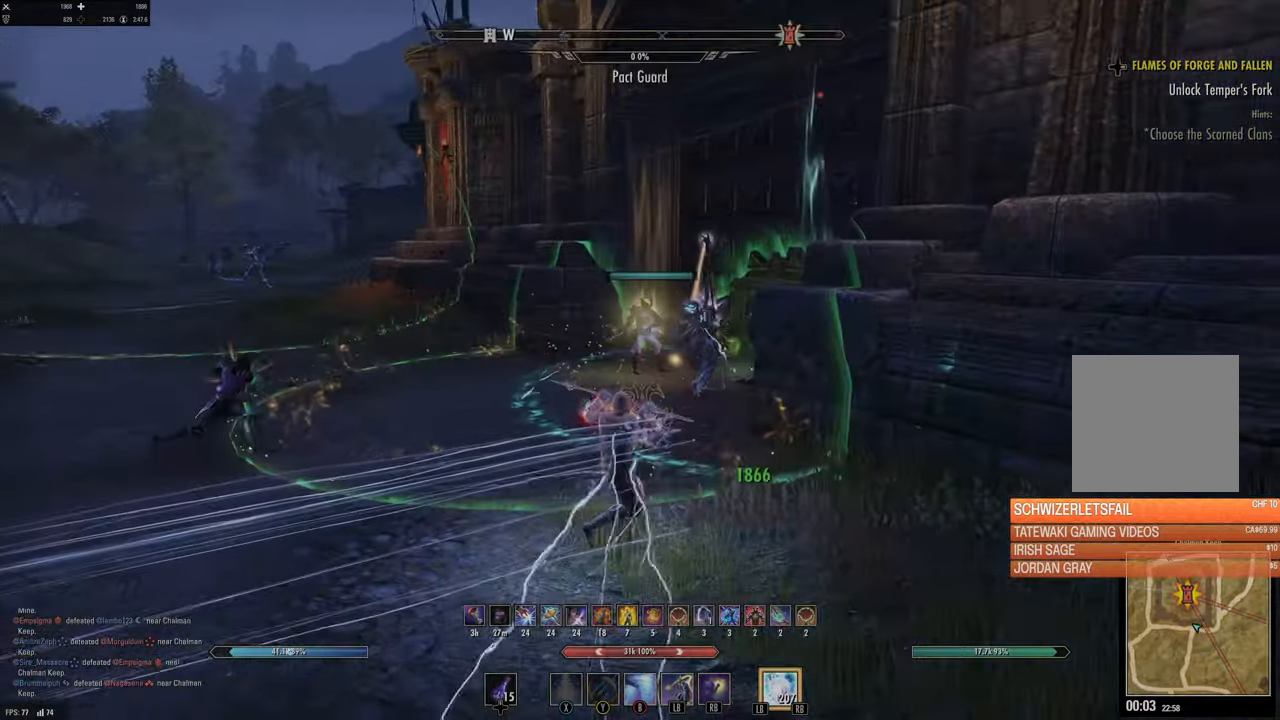
{"dt_ms": 500, "buttons": ["B"], "left_stick": "up-left", "right_stick": "center", "events": [[167, "L2", "up"], [250, "left_stick", "up-left"], [317, "right_stick", "center"], [433, "B", "down"]]}
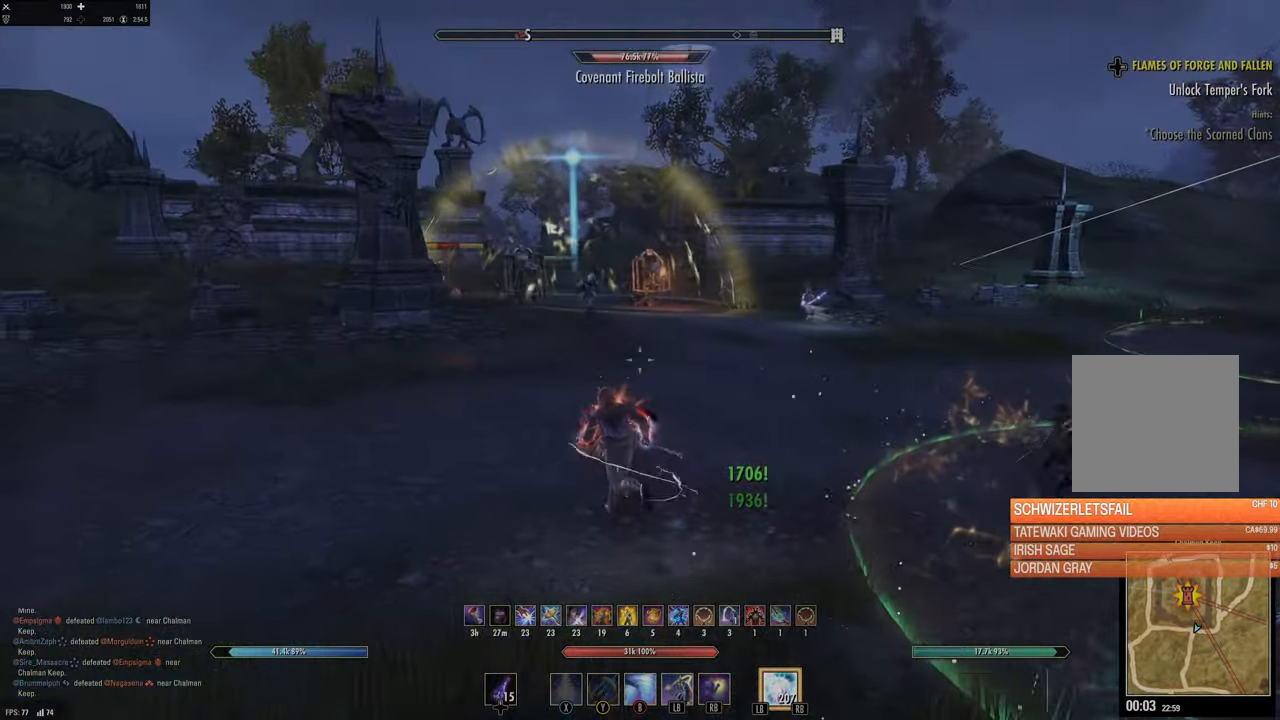
{"dt_ms": 500, "buttons": ["L3"], "left_stick": "up", "right_stick": "left", "events": [[67, "B", "up"], [83, "left_stick", "up"], [400, "right_stick", "left"], [500, "L3", "down"]]}
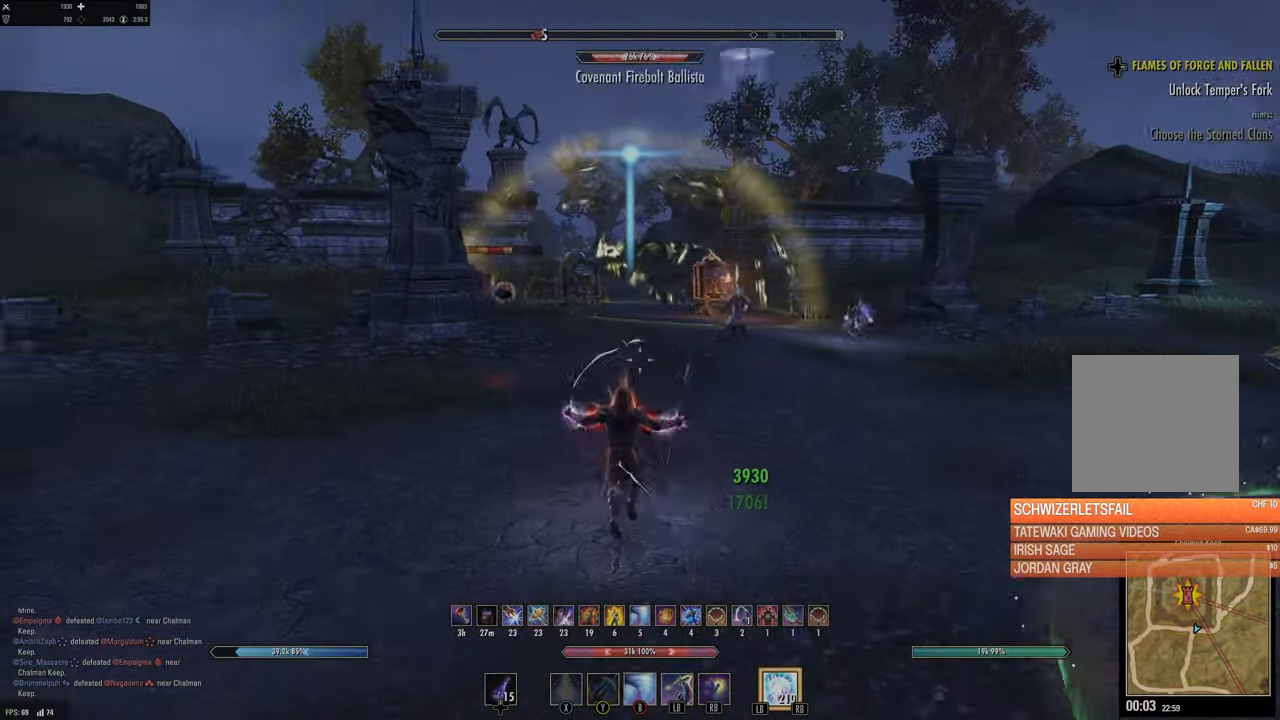
{"dt_ms": 500, "buttons": ["R2"], "left_stick": "up", "right_stick": "up-left", "events": [[100, "right_stick", "center"], [133, "L3", "up"], [367, "right_stick", "up-left"], [483, "R2", "down"]]}
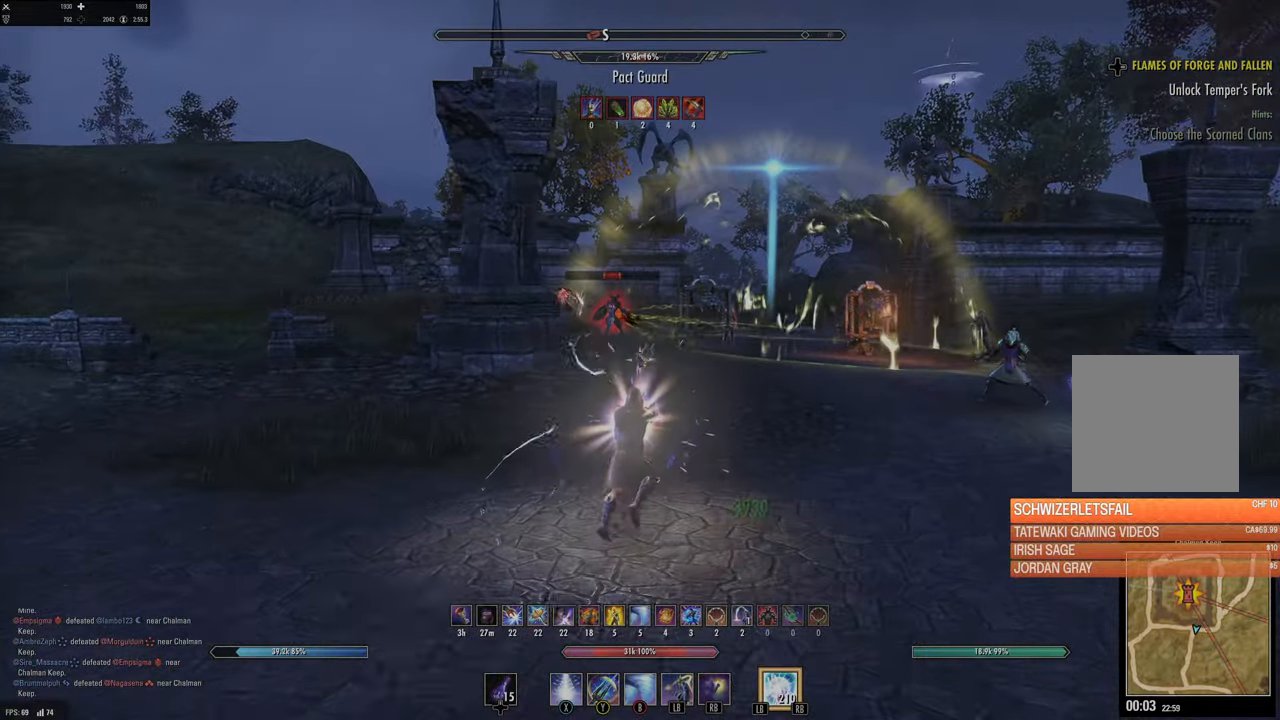
{"dt_ms": 500, "buttons": ["L2"], "left_stick": "up", "right_stick": "center", "events": [[17, "right_stick", "center"], [100, "R2", "up"], [100, "Y", "down"], [167, "Y", "up"], [267, "Y", "down"], [350, "Y", "up"], [467, "L2", "down"]]}
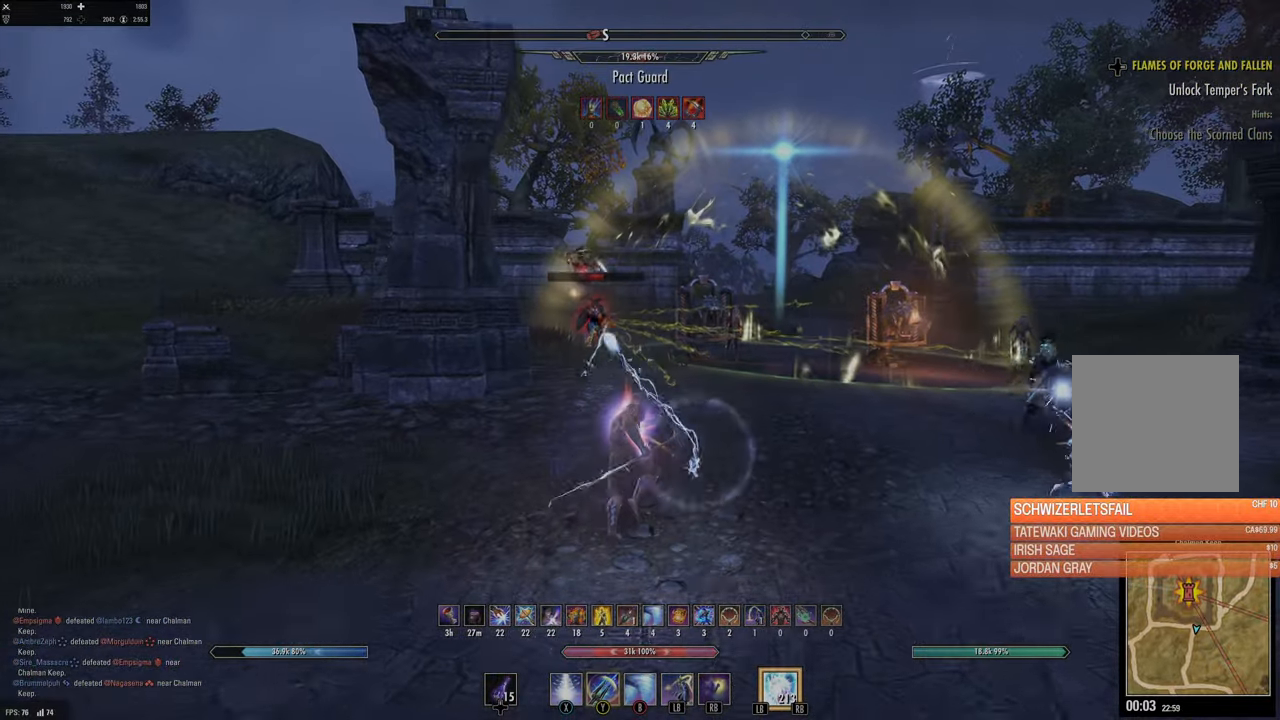
{"dt_ms": 500, "buttons": [], "left_stick": "right", "right_stick": "left", "events": [[17, "right_stick", "left"], [67, "left_stick", "up-right"], [167, "L2", "up"], [217, "left_stick", "right"], [217, "right_stick", "center"], [350, "right_stick", "left"]]}
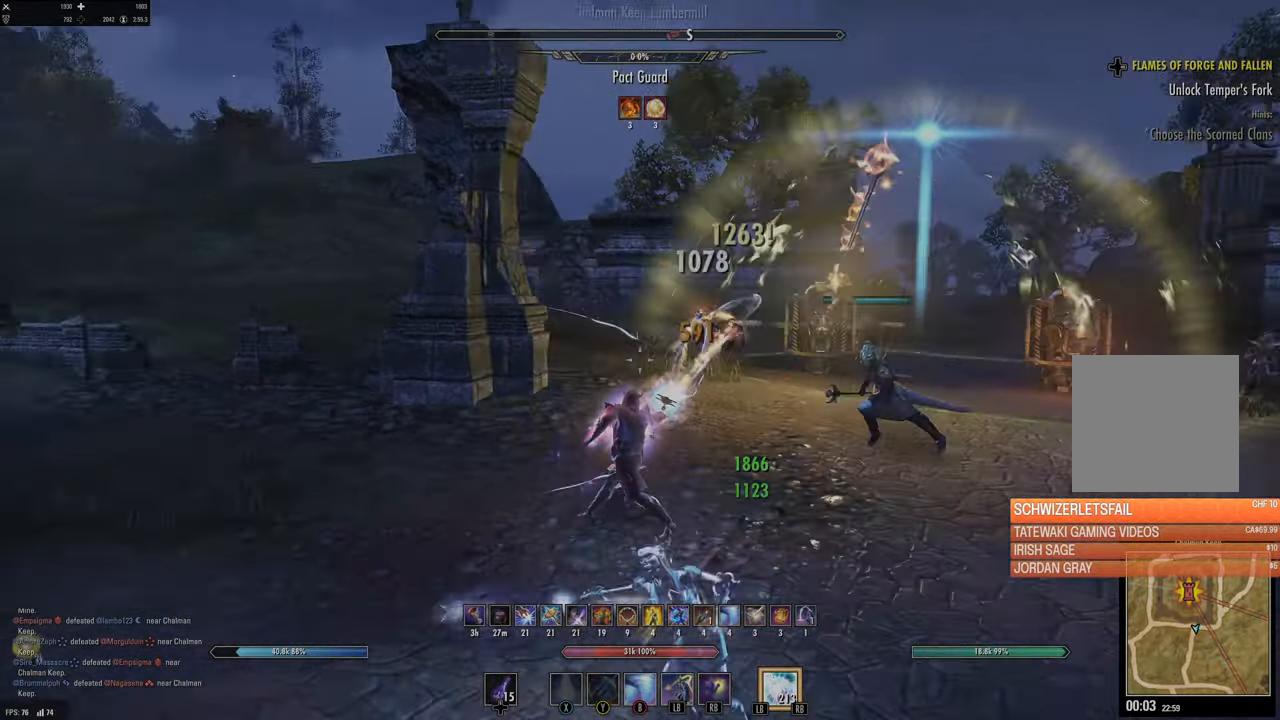
{"dt_ms": 500, "buttons": [], "left_stick": "right", "right_stick": "center", "events": [[283, "right_stick", "center"]]}
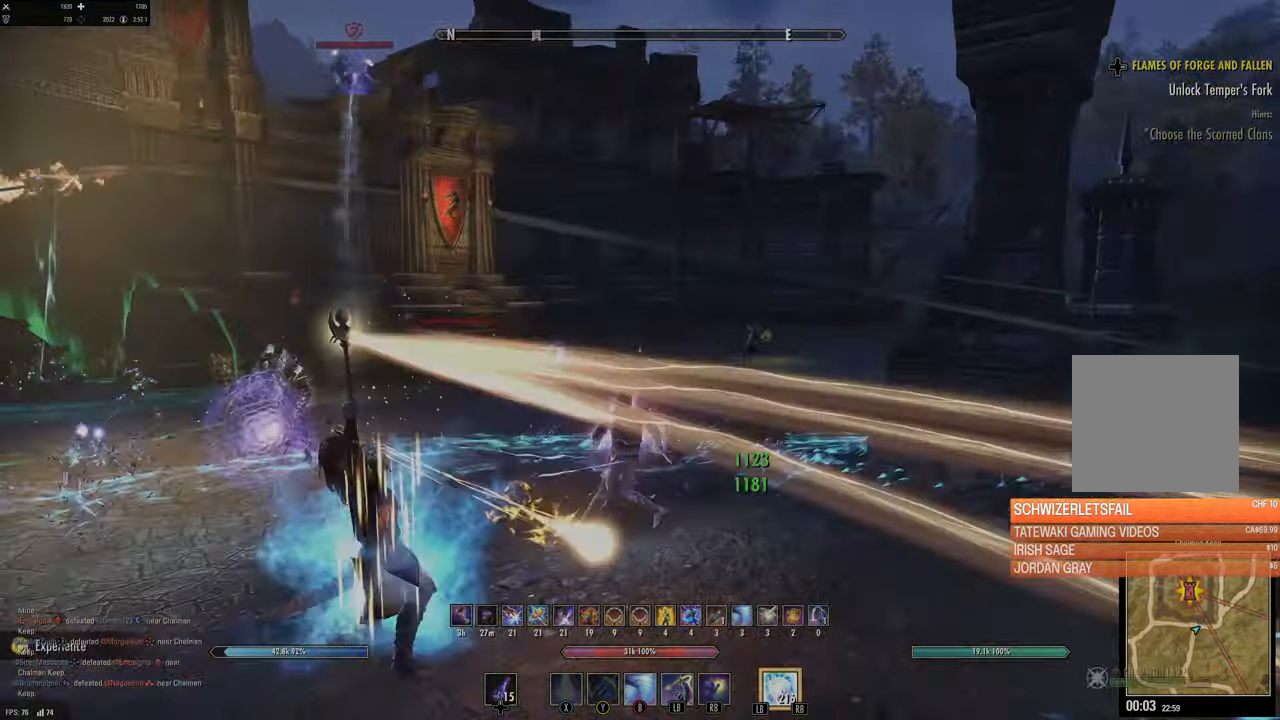
{"dt_ms": 1000, "buttons": ["B"], "left_stick": "down", "right_stick": "center"}
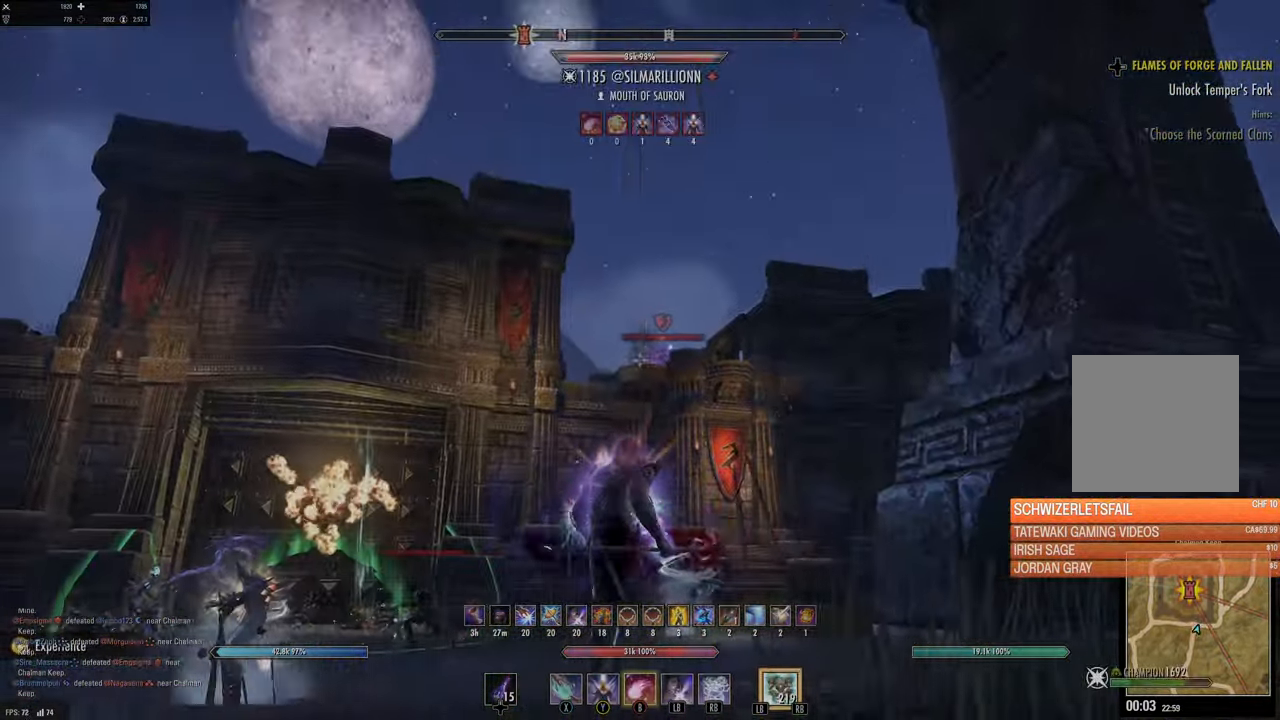
{"dt_ms": 500, "buttons": [], "left_stick": "down", "right_stick": "center", "events": [[33, "B", "up"]]}
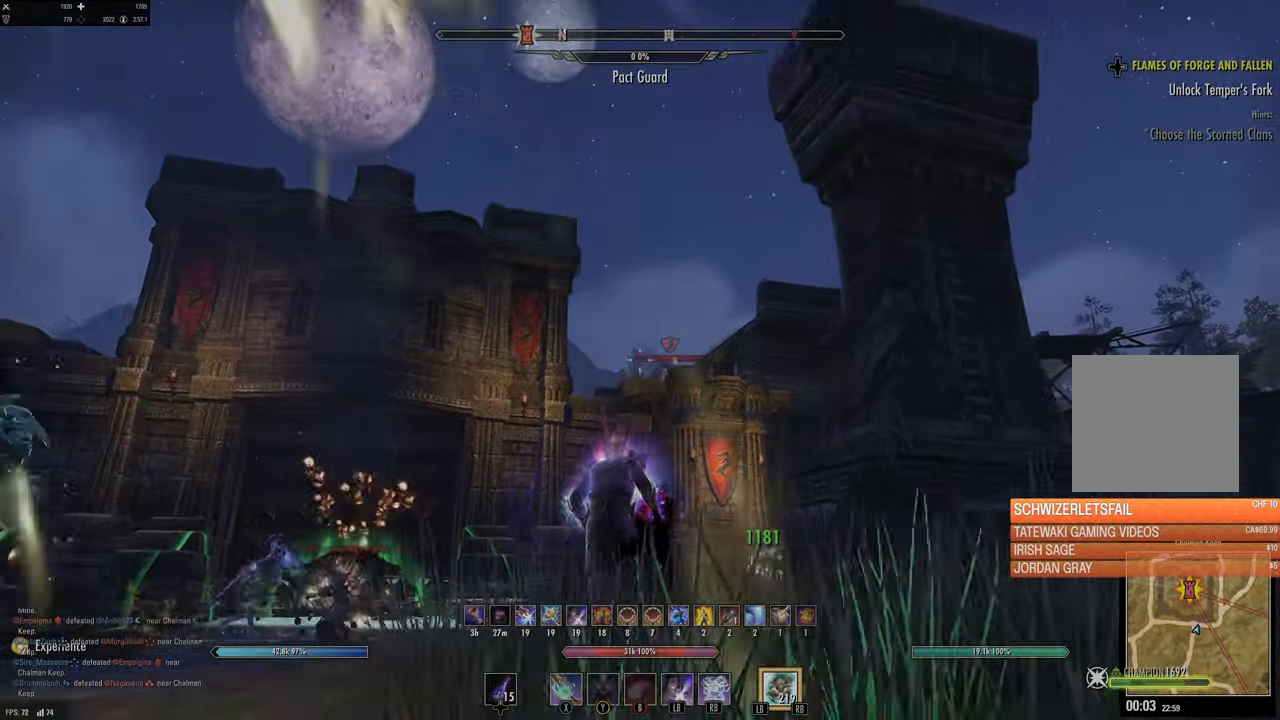
{"dt_ms": 500, "buttons": [], "left_stick": "center", "right_stick": "center", "events": [[100, "right_stick", "down"], [200, "right_stick", "center"], [350, "L1", "down"], [467, "L1", "up"], [500, "left_stick", "center"]]}